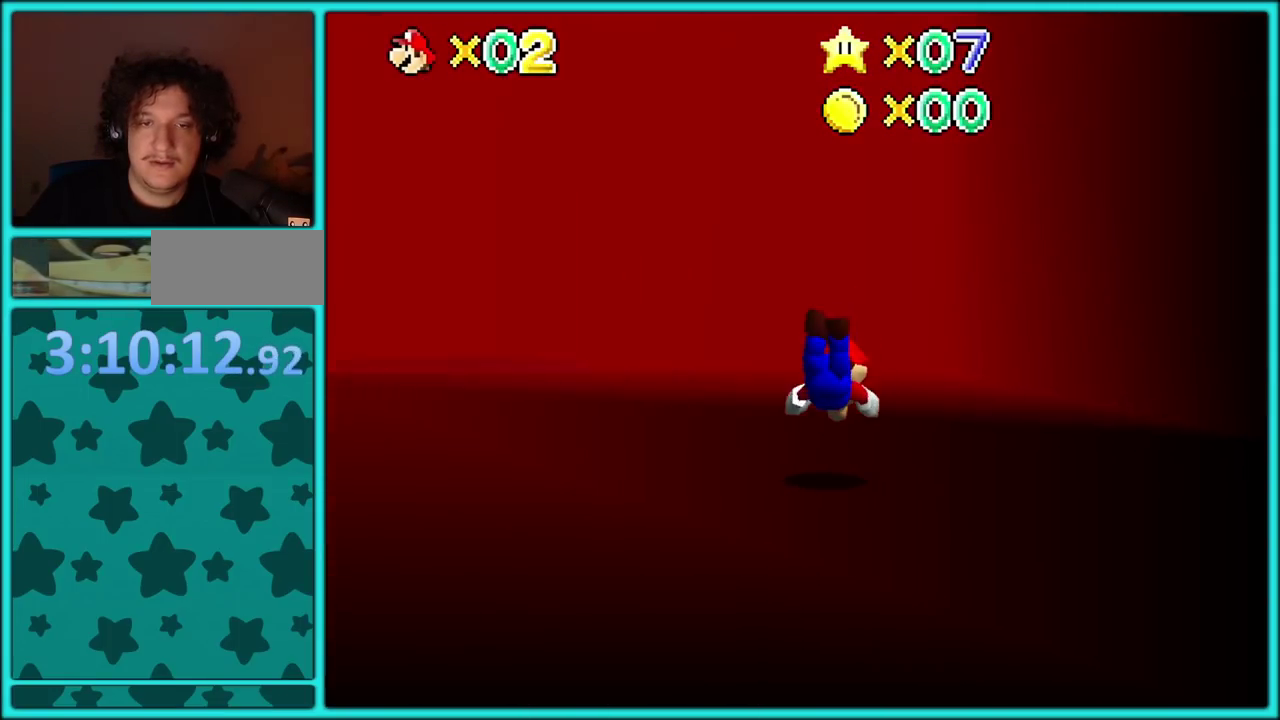
Gameplay with a controller (Nintendo layout); each line is a JSON object with the inputs held at the frame after it. "events" lists button and stick changes between this image and that frame as [ms after this image, input, new state], when the widget could be followed in between. Not read: L3 R3 left_stick.
{"buttons": ["A"], "events": [[167, "A", "down"], [217, "B", "down"], [333, "A", "up"], [333, "B", "up"], [467, "A", "down"]]}
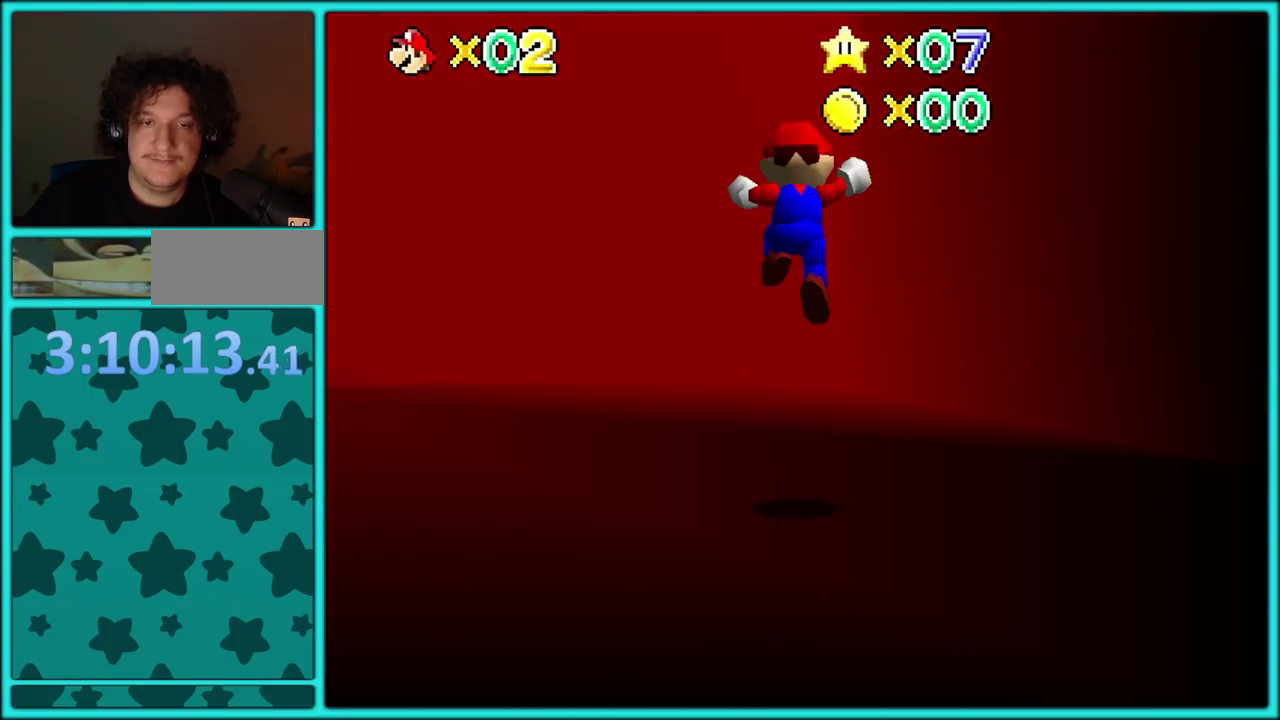
{"buttons": [], "events": [[333, "B", "down"], [467, "B", "up"], [483, "A", "up"]]}
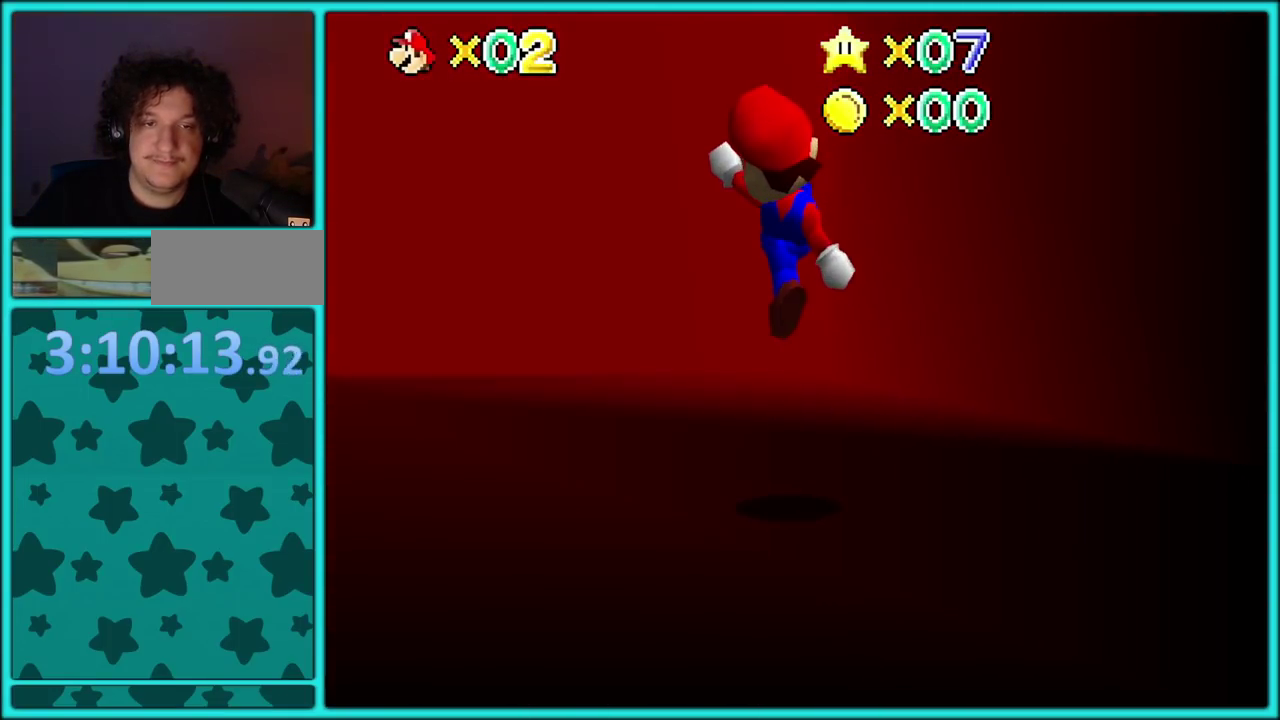
{"buttons": [], "events": [[283, "A", "down"], [317, "B", "down"], [467, "B", "up"], [483, "A", "up"]]}
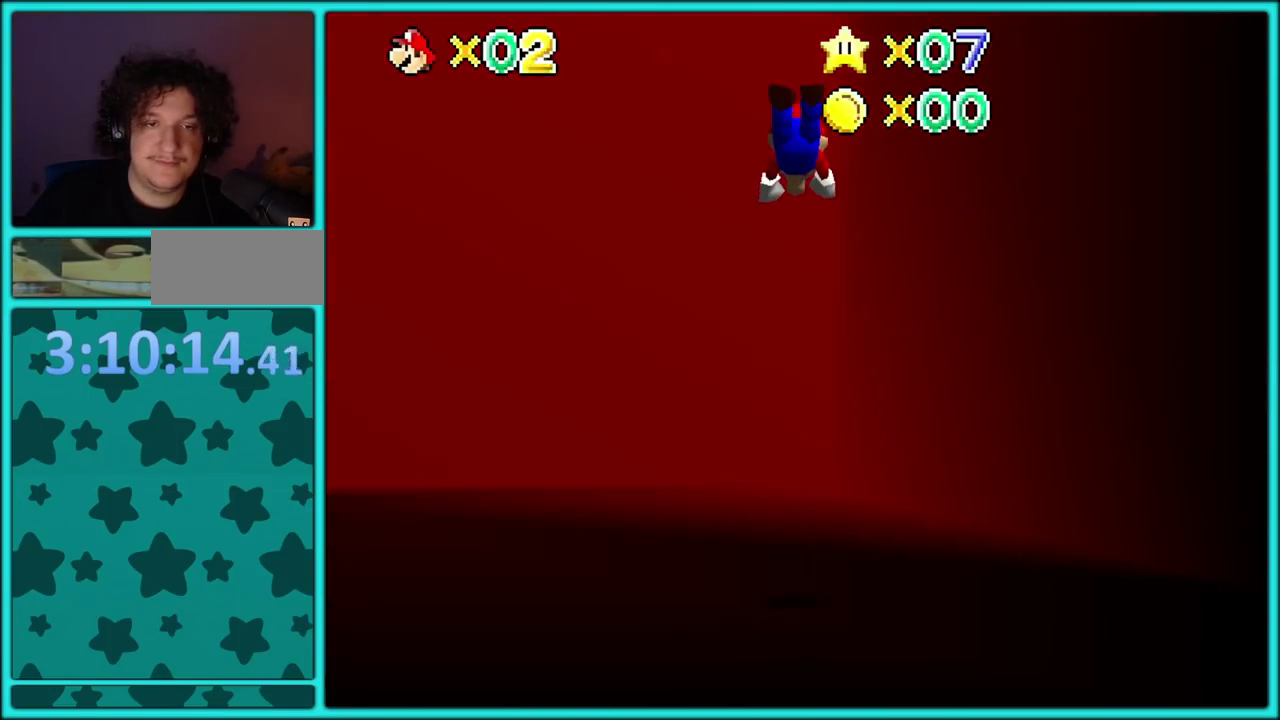
{"buttons": [], "events": []}
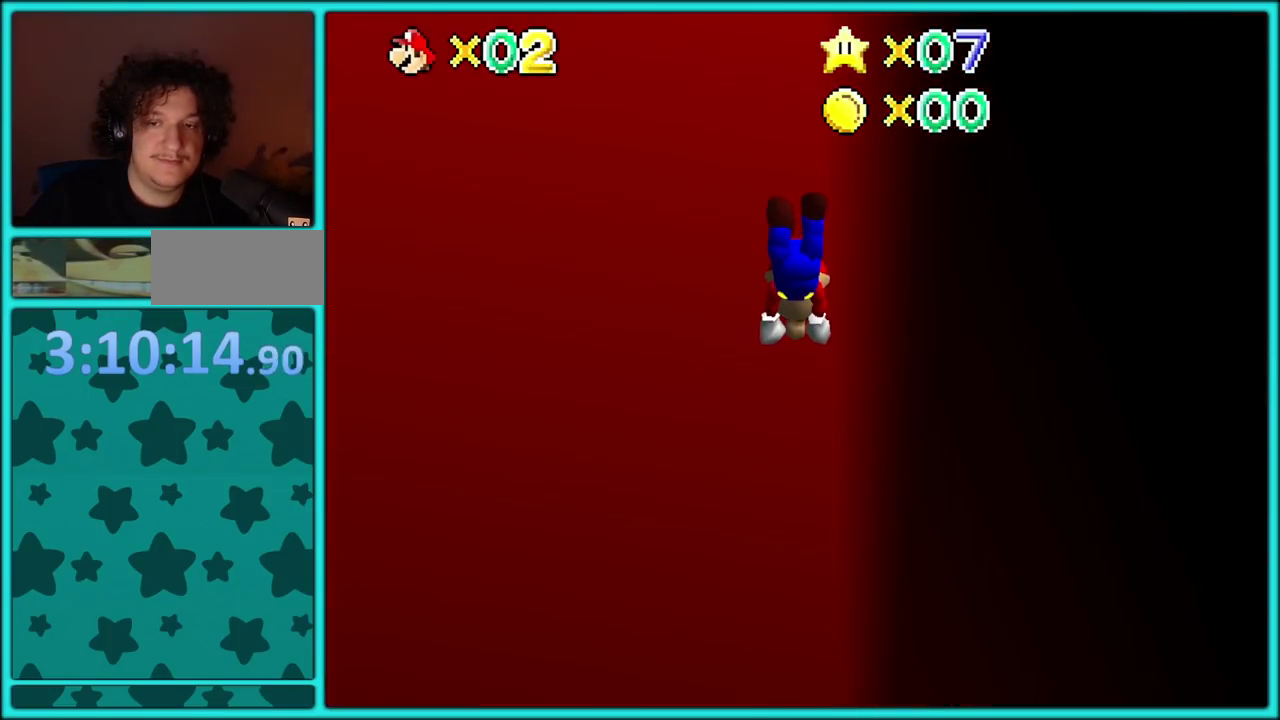
{"buttons": [], "events": []}
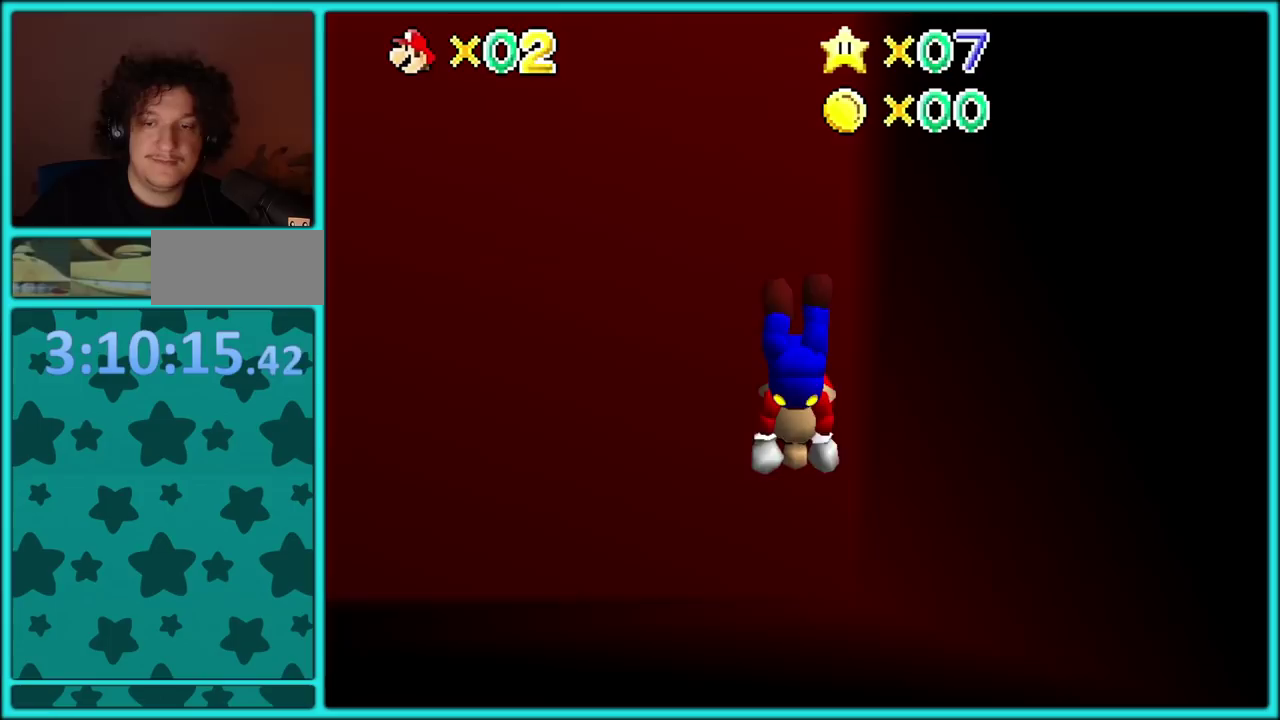
{"buttons": ["A"], "events": [[83, "B", "down"], [150, "A", "down"], [167, "B", "up"], [217, "A", "up"], [217, "B", "down"], [317, "A", "down"], [317, "B", "up"], [383, "B", "down"], [450, "B", "up"]]}
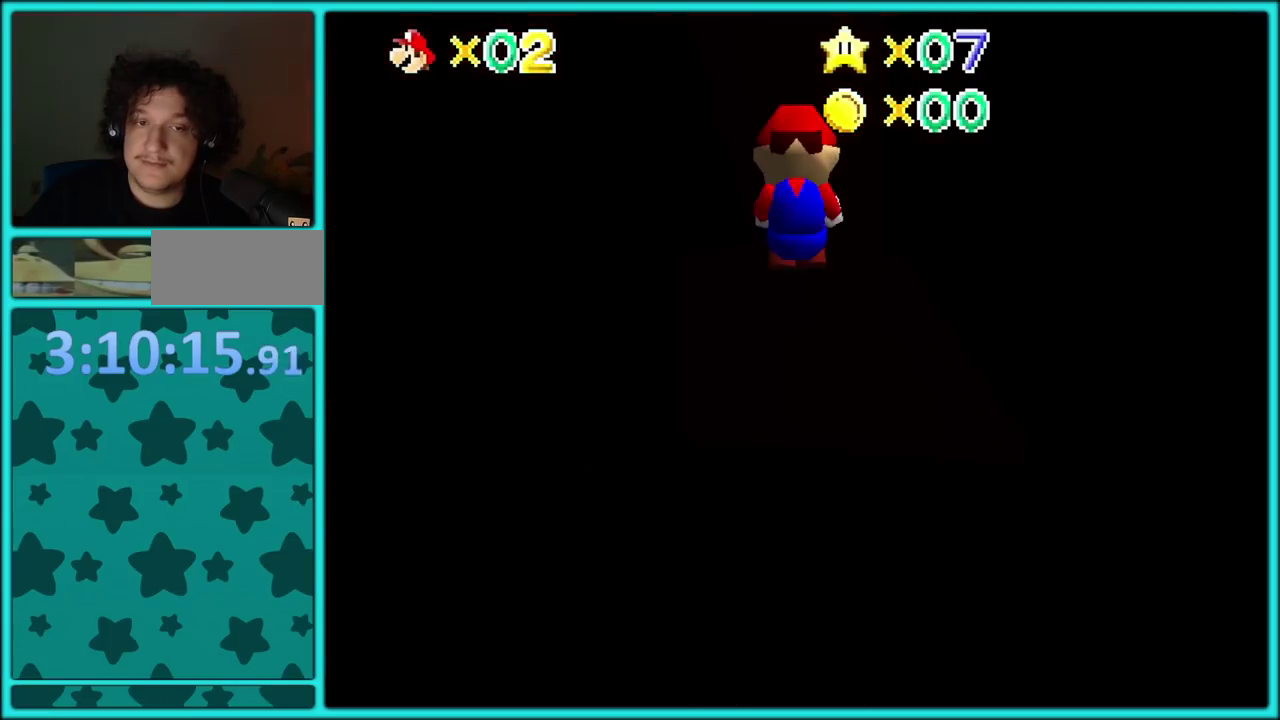
{"buttons": [], "events": [[33, "A", "up"]]}
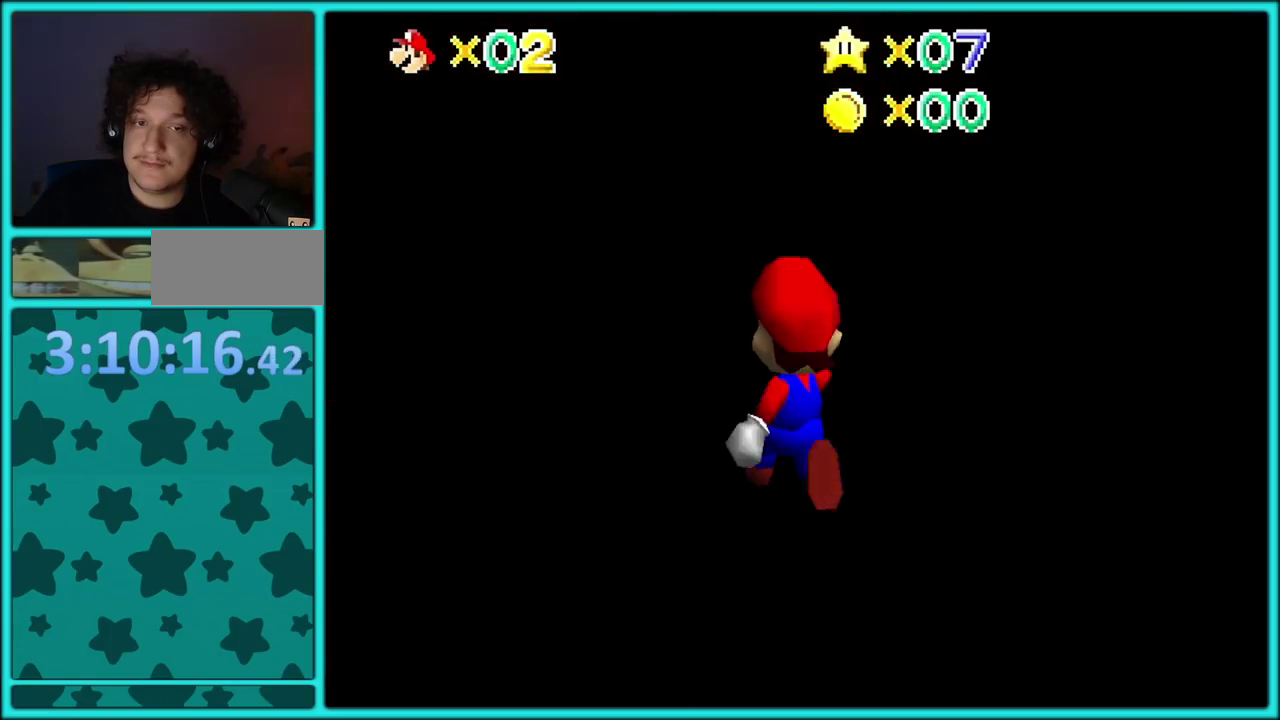
{"buttons": [], "events": [[350, "B", "down"], [500, "B", "up"]]}
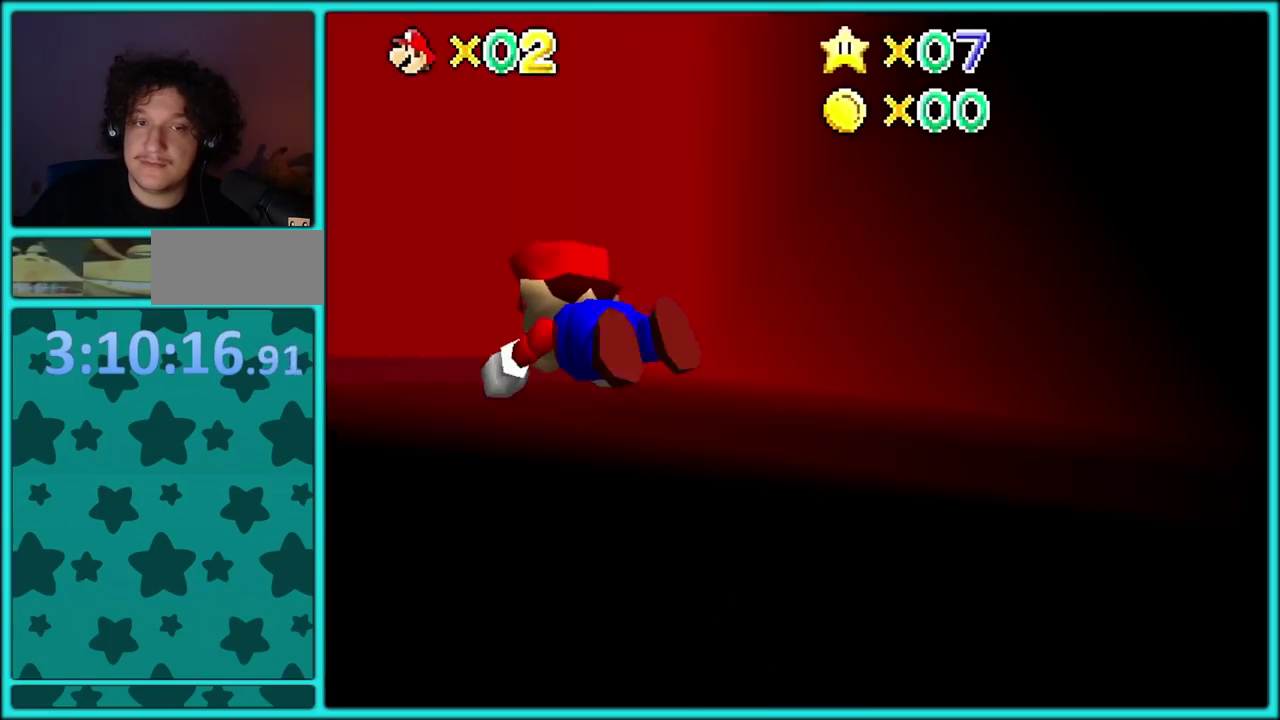
{"buttons": [], "events": [[283, "A", "down"], [317, "B", "down"], [433, "A", "up"], [433, "B", "up"]]}
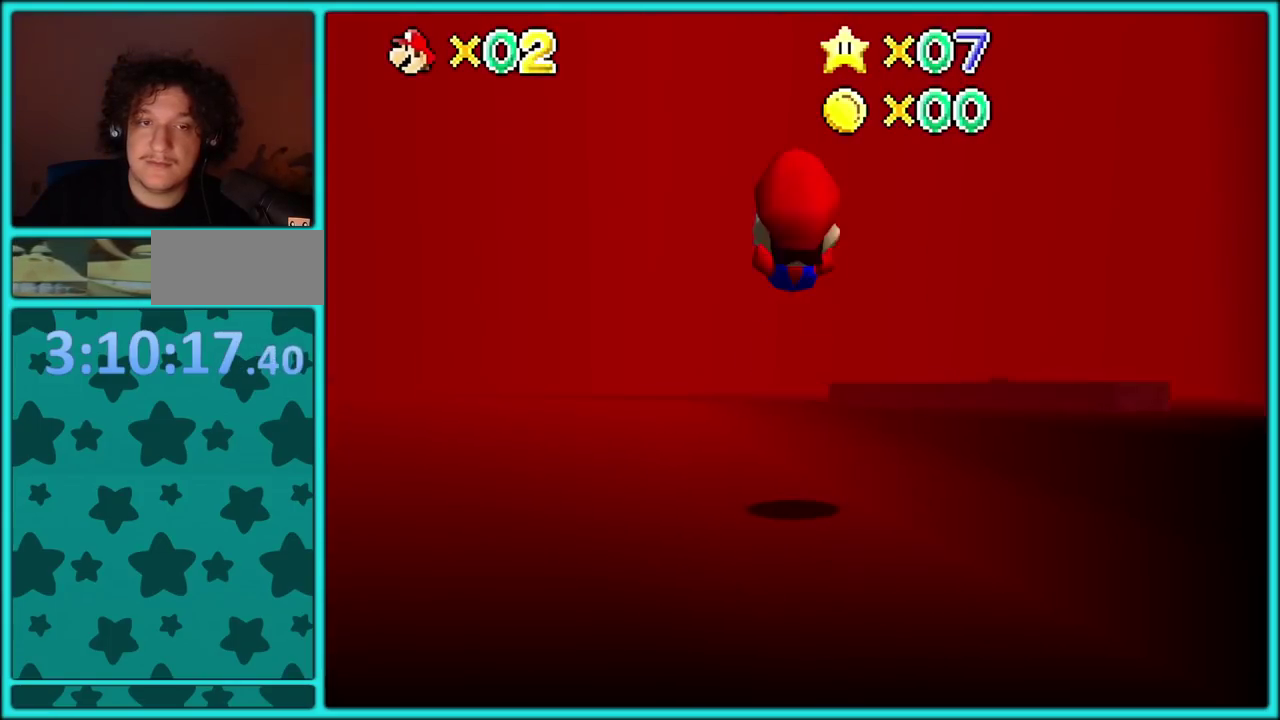
{"buttons": ["A", "B"]}
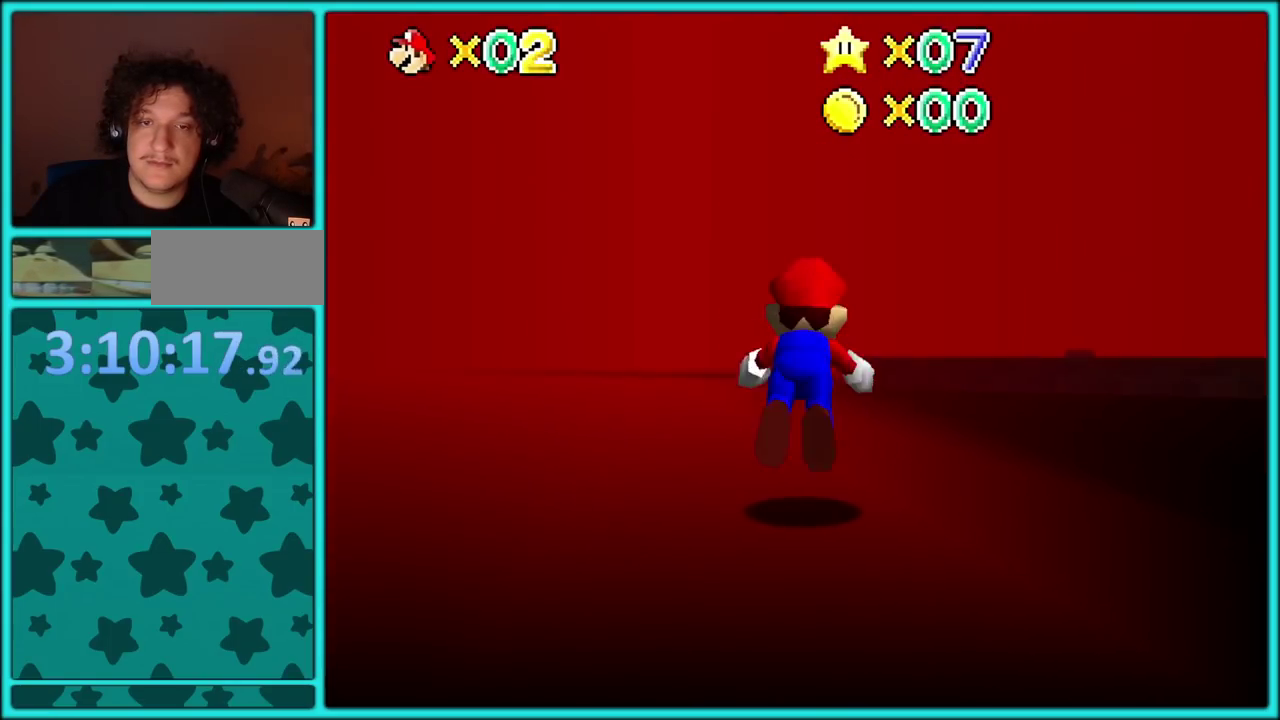
{"buttons": ["A", "B"], "events": [[100, "B", "up"], [117, "A", "up"], [133, "C_DOWN", "down"], [300, "C_DOWN", "up"], [467, "A", "down"], [483, "B", "down"]]}
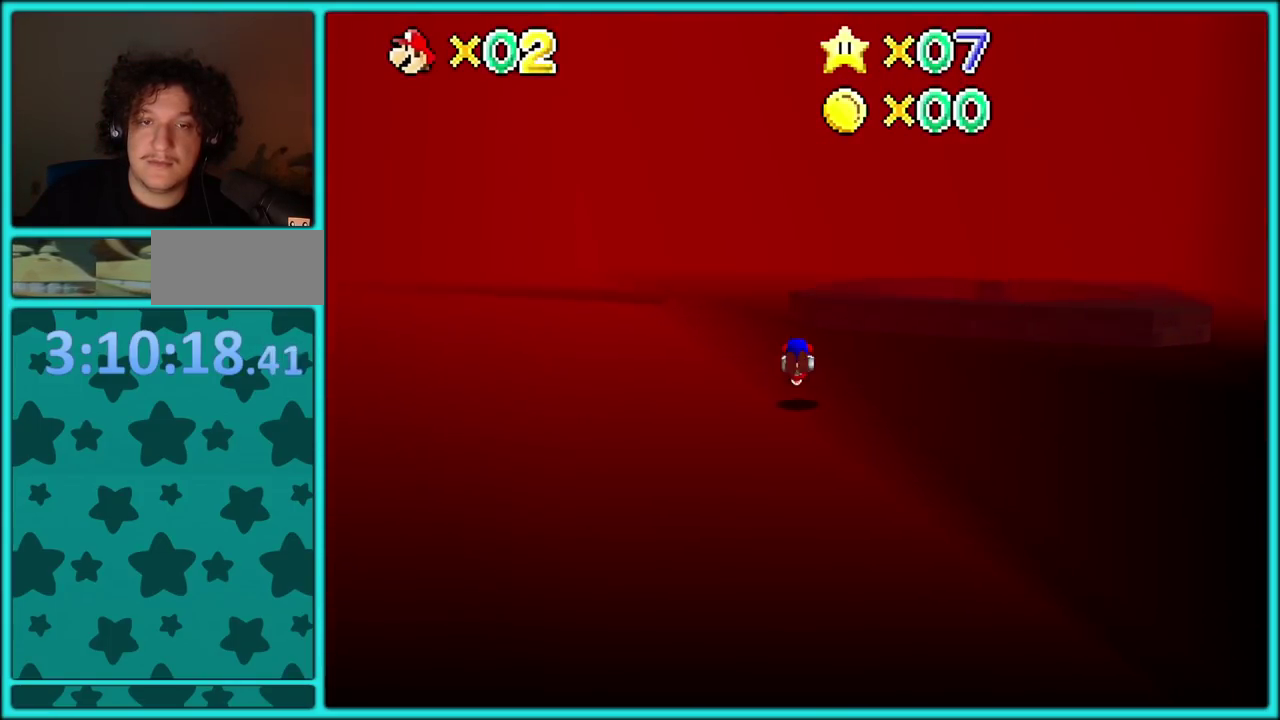
{"buttons": [], "events": [[83, "A", "up"], [117, "B", "up"]]}
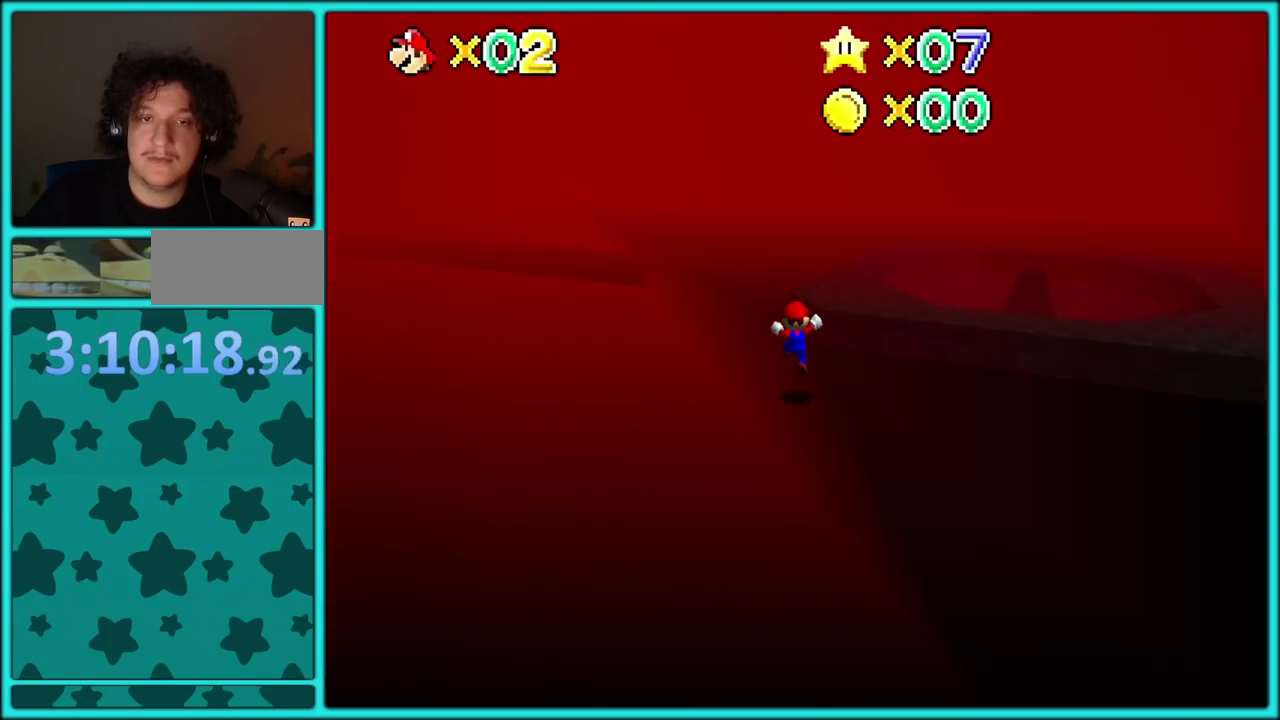
{"buttons": [], "events": []}
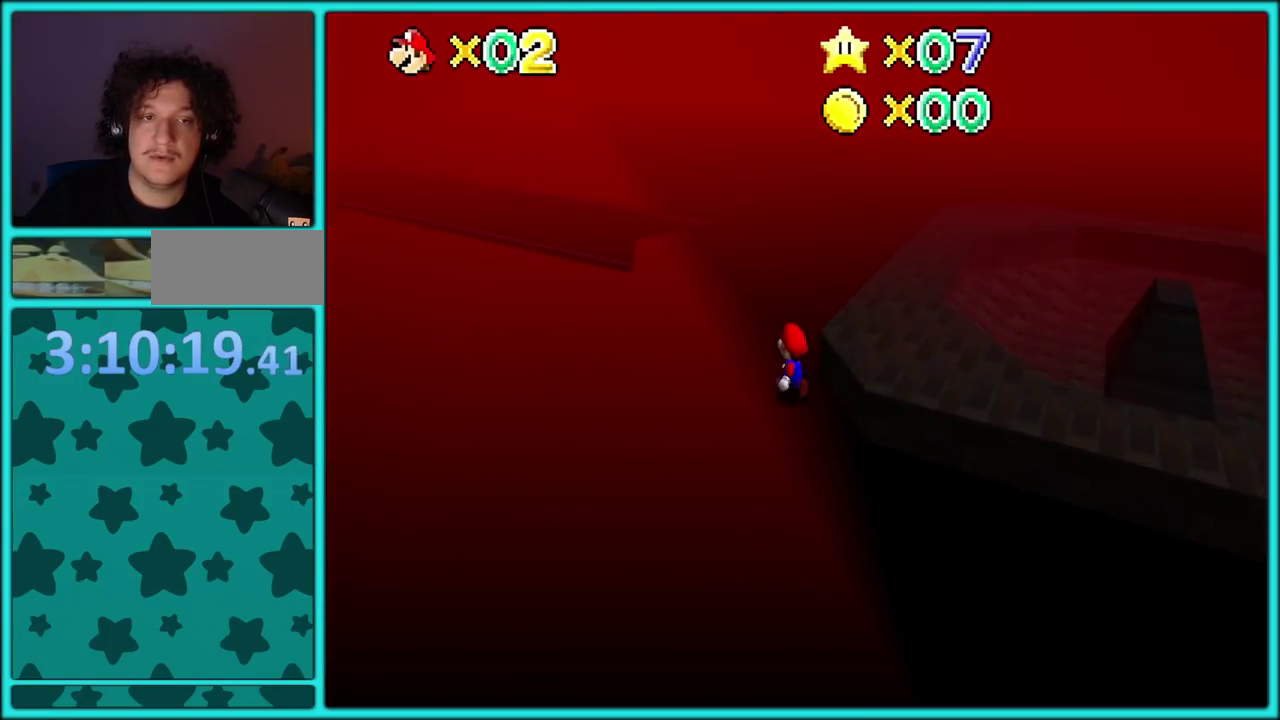
{"buttons": ["C_RIGHT"], "events": [[500, "C_RIGHT", "down"]]}